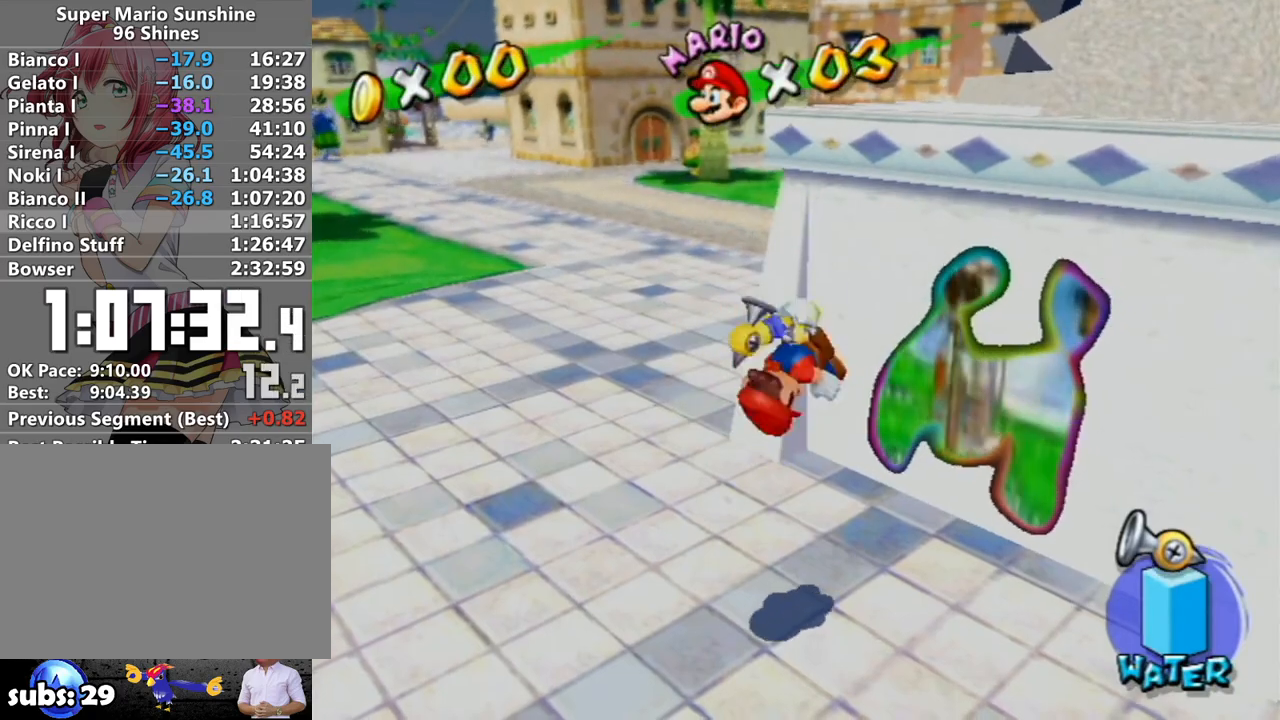
Gameplay with a controller (Nintendo layout); each line is a JSON object with the inputs held at the frame after it. "events" lists button and stick changes between this image and that frame as [ms after this image, input, new state], when the widget could be followed in between. Not read: L3 R3.
{"buttons": ["B"], "left_stick": "center", "right_stick": "center", "events": [[150, "A", "down"], [217, "A", "up"], [267, "A", "down"], [333, "A", "up"], [333, "B", "down"], [383, "B", "up"], [417, "A", "down"], [483, "A", "up"], [483, "B", "down"]]}
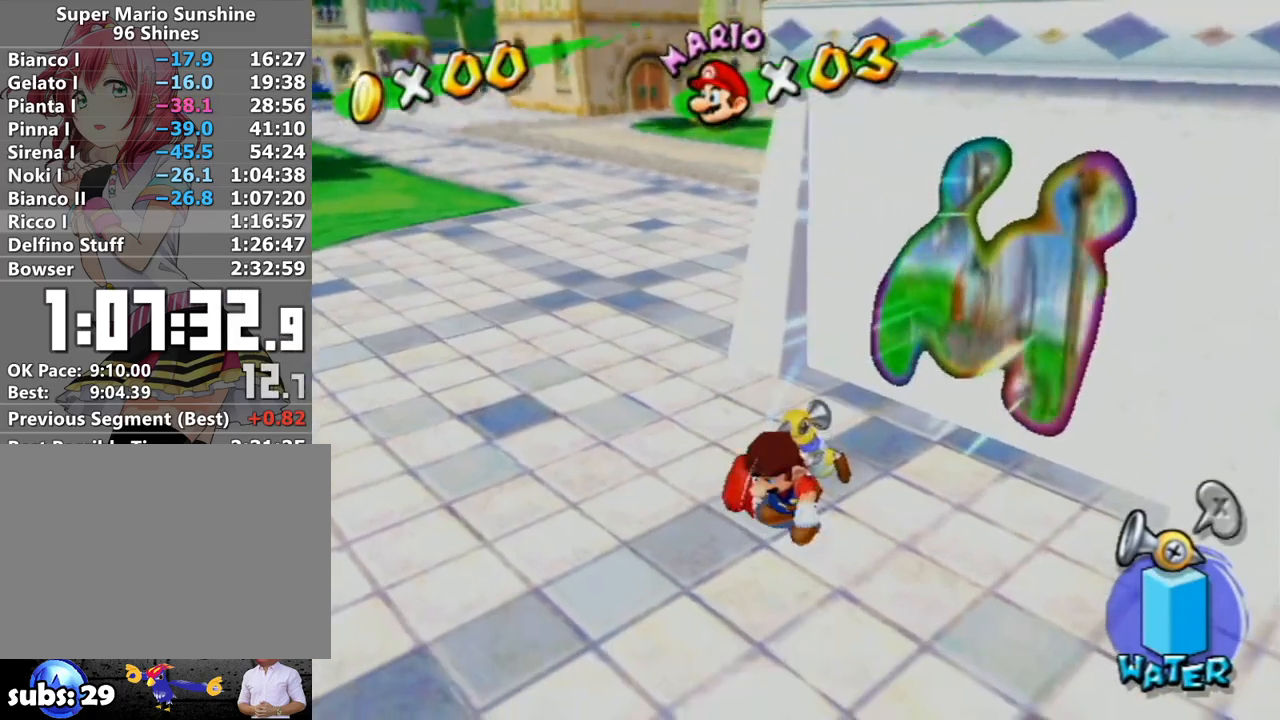
{"buttons": [], "left_stick": "center", "right_stick": "center", "events": [[83, "B", "up"], [417, "A", "down"], [500, "A", "up"]]}
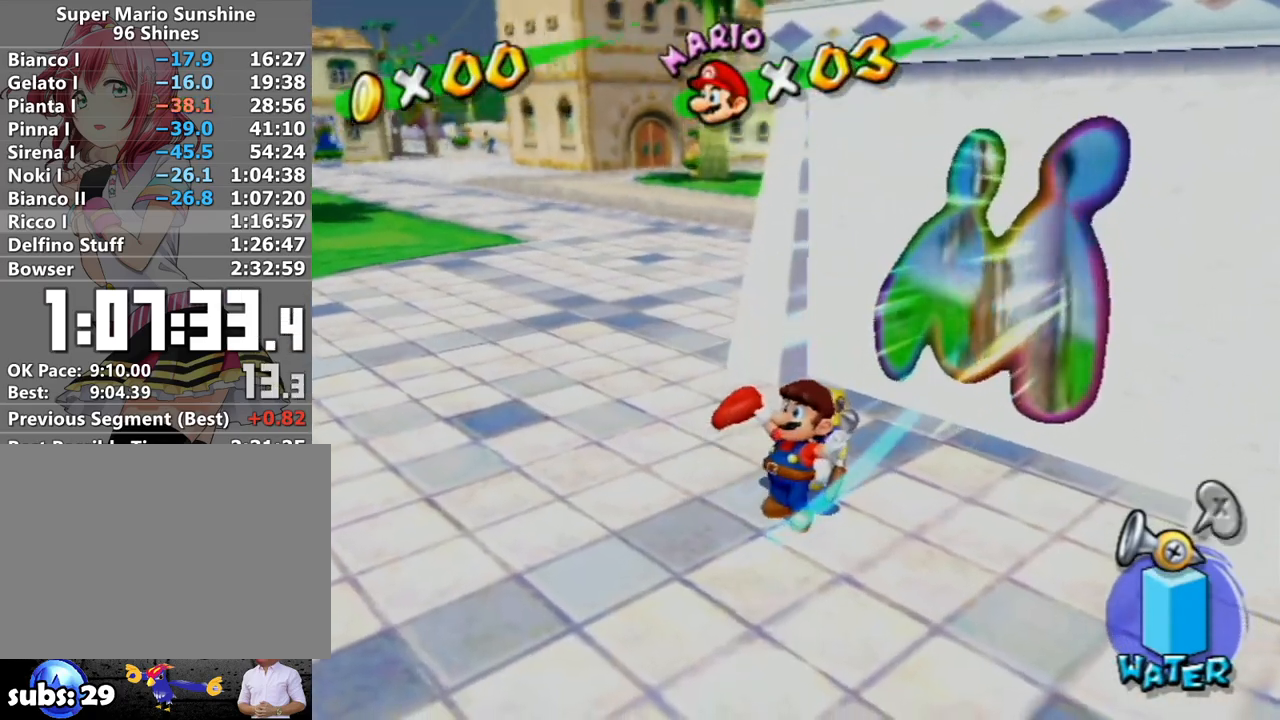
{"buttons": [], "left_stick": "center", "right_stick": "center", "events": [[83, "A", "down"], [183, "A", "up"]]}
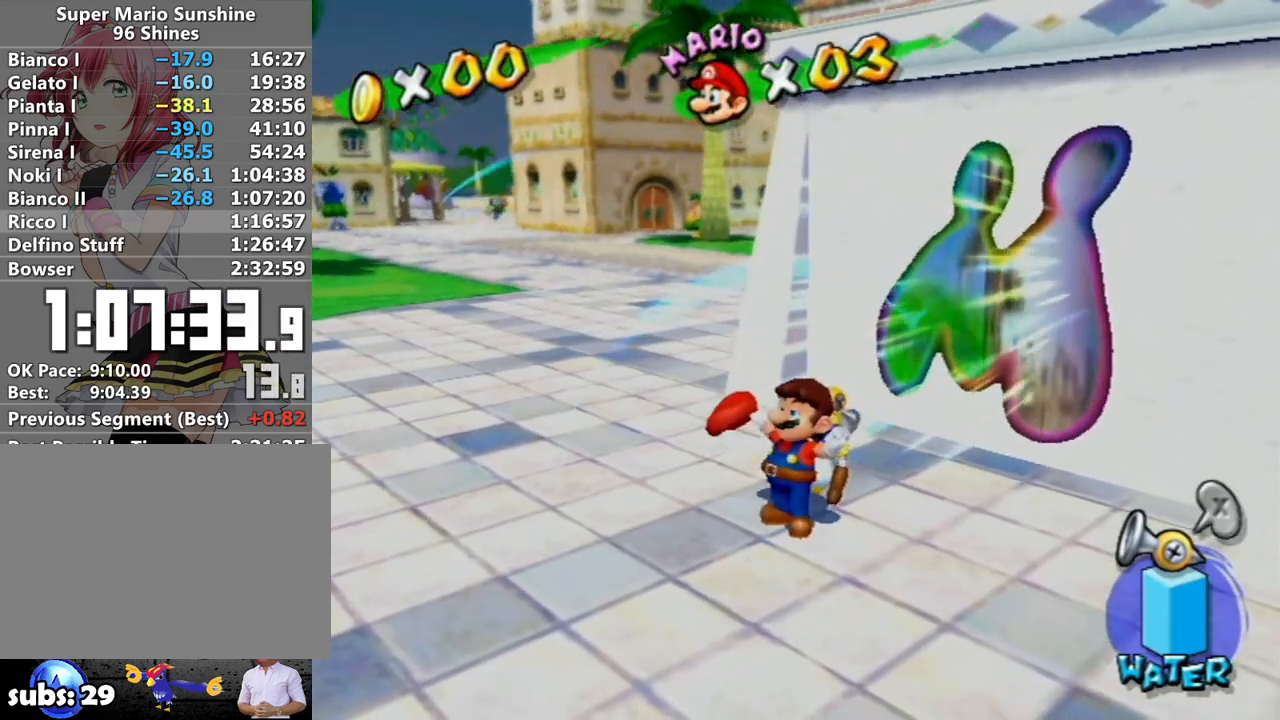
{"buttons": [], "left_stick": "center", "right_stick": "center", "events": [[367, "A", "down"], [433, "A", "up"]]}
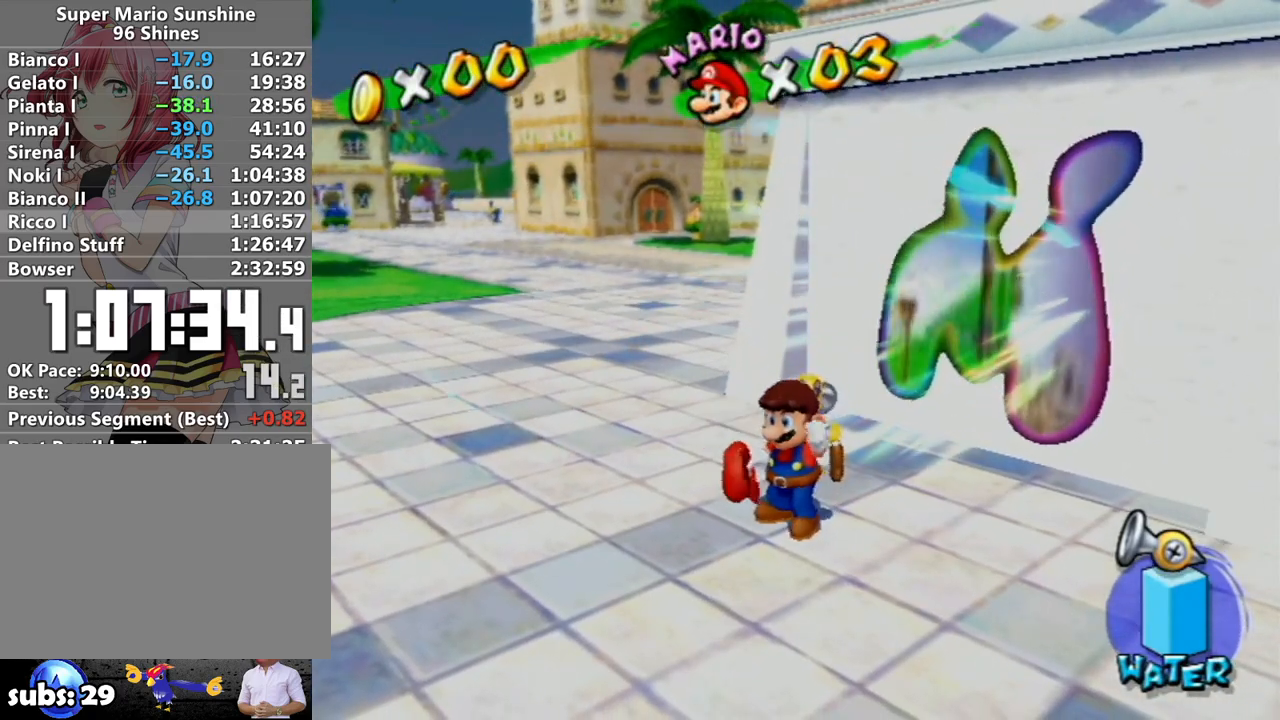
{"buttons": ["A"], "left_stick": "center", "right_stick": "center", "events": [[17, "A", "down"], [83, "A", "up"], [167, "A", "down"], [233, "A", "up"], [333, "A", "down"], [383, "A", "up"], [450, "A", "down"]]}
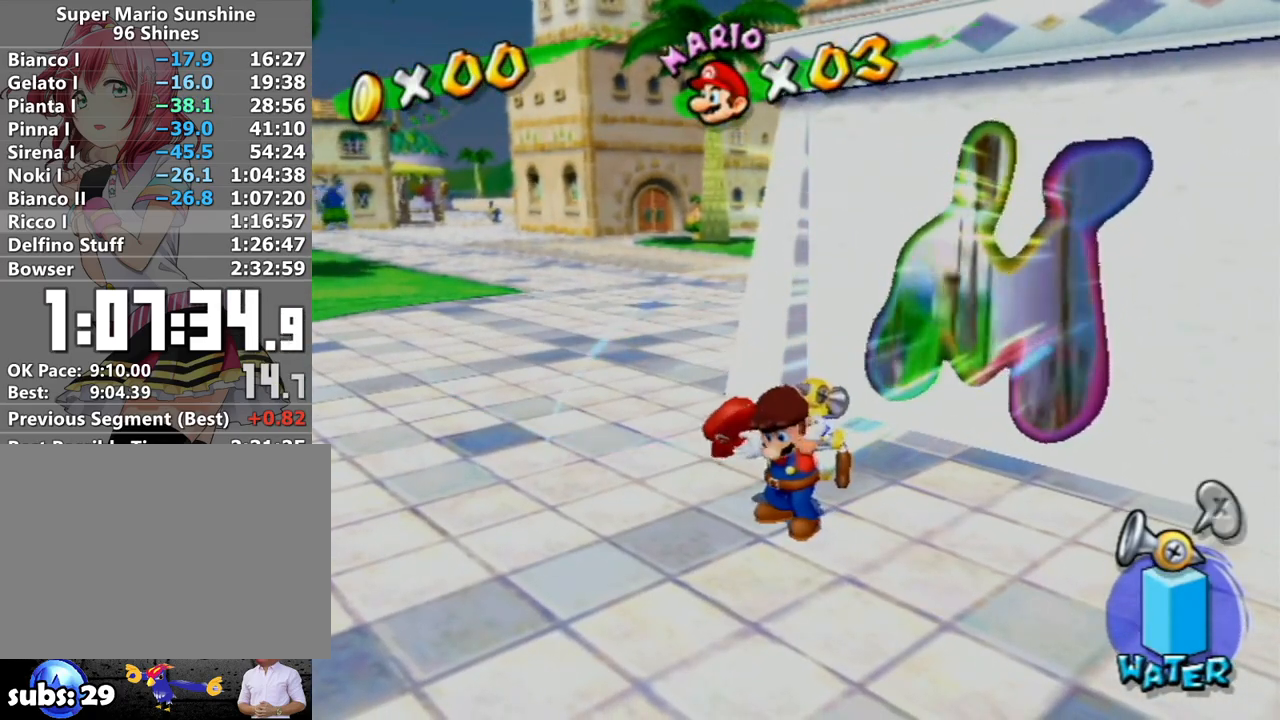
{"buttons": [], "left_stick": "up-left", "right_stick": "center", "events": [[17, "A", "up"], [117, "A", "down"], [167, "A", "up"], [250, "A", "down"], [300, "left_stick", "up-left"], [367, "A", "up"]]}
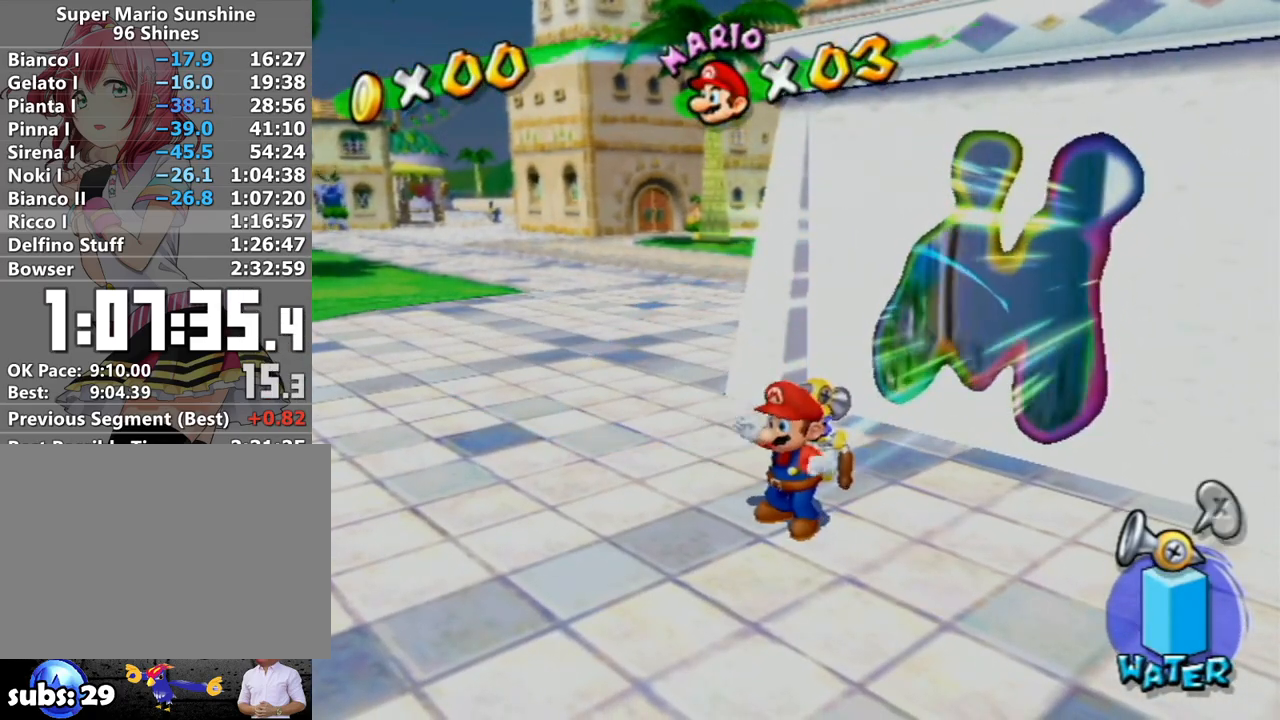
{"buttons": [], "left_stick": "up-left", "right_stick": "center", "events": []}
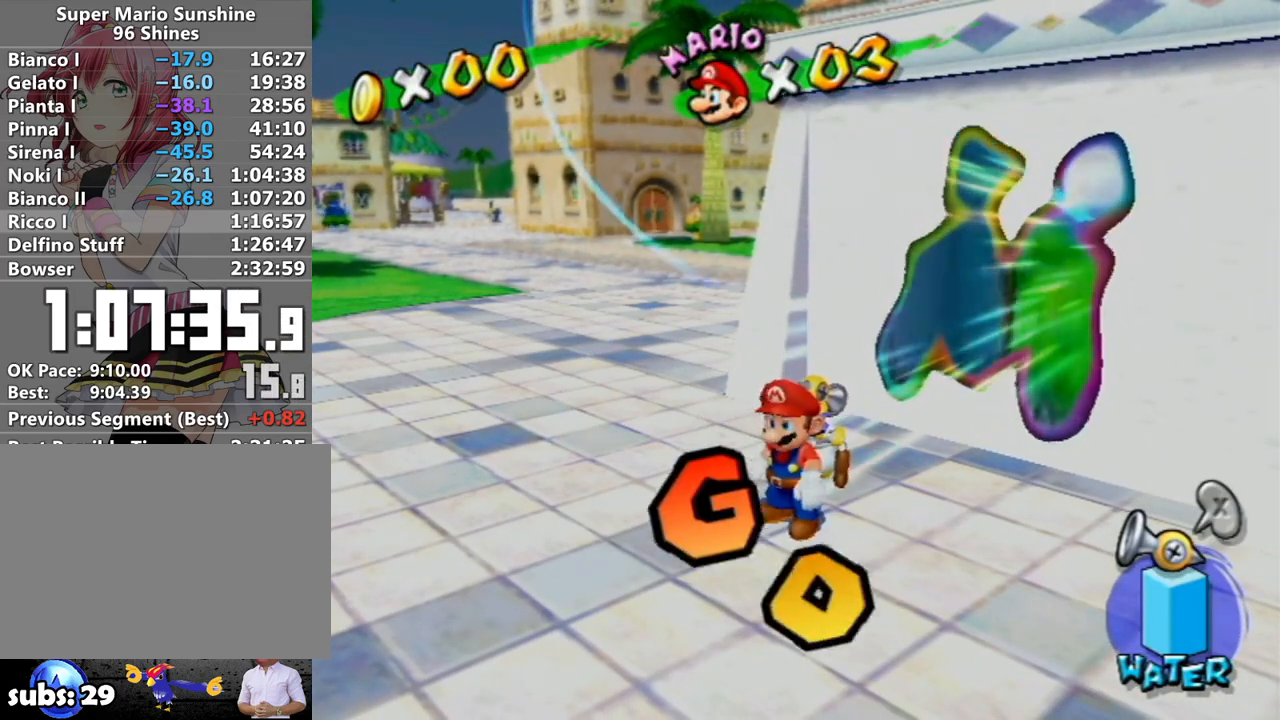
{"buttons": ["R1"], "left_stick": "up", "right_stick": "center", "events": [[200, "right_stick", "right"], [400, "right_stick", "center"], [450, "left_stick", "up"], [500, "R1", "down"]]}
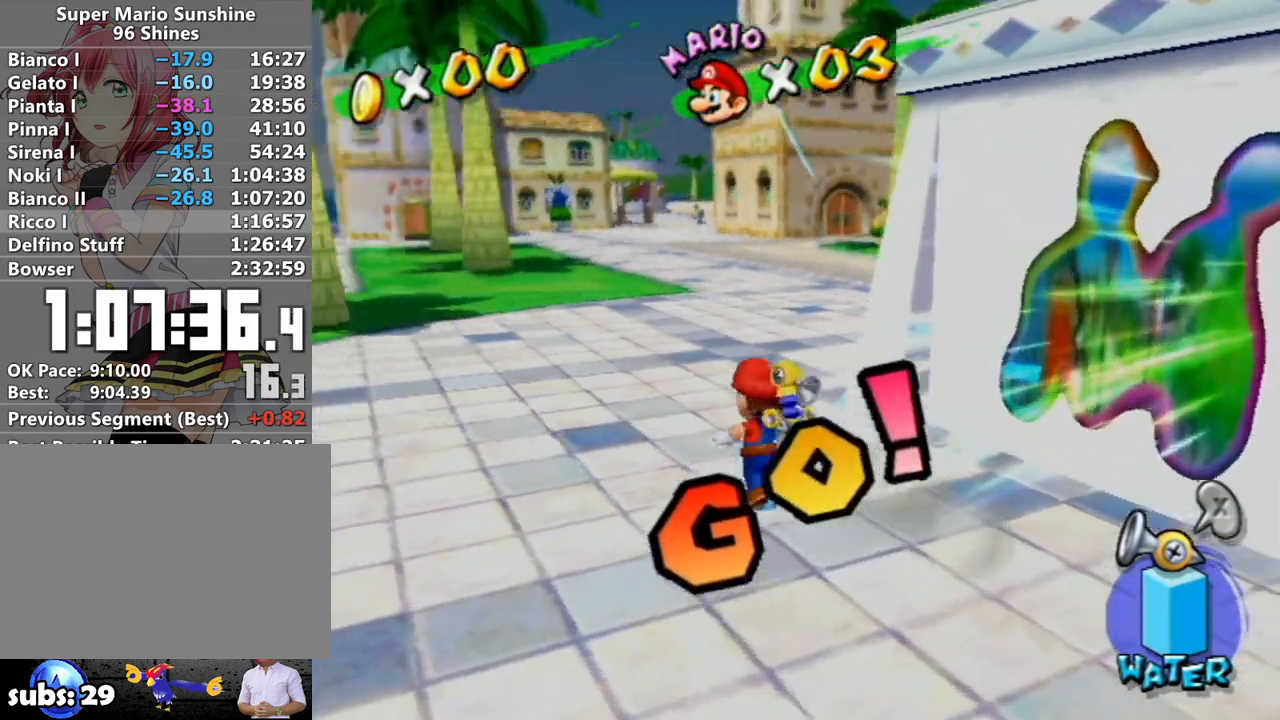
{"buttons": ["B"], "left_stick": "up", "right_stick": "center", "events": [[300, "X", "down"], [417, "R1", "up"], [417, "X", "up"], [483, "B", "down"]]}
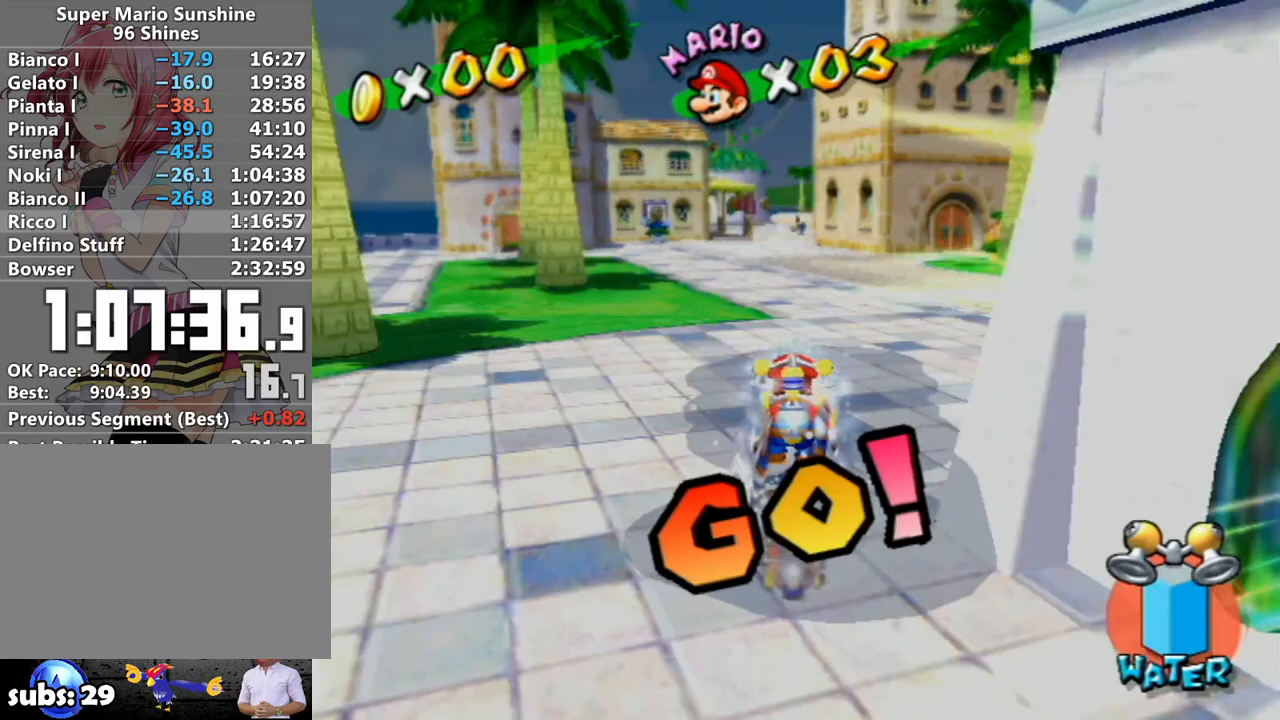
{"buttons": [], "left_stick": "up", "right_stick": "center", "events": [[17, "B", "up"], [300, "right_stick", "down-right"], [367, "right_stick", "center"]]}
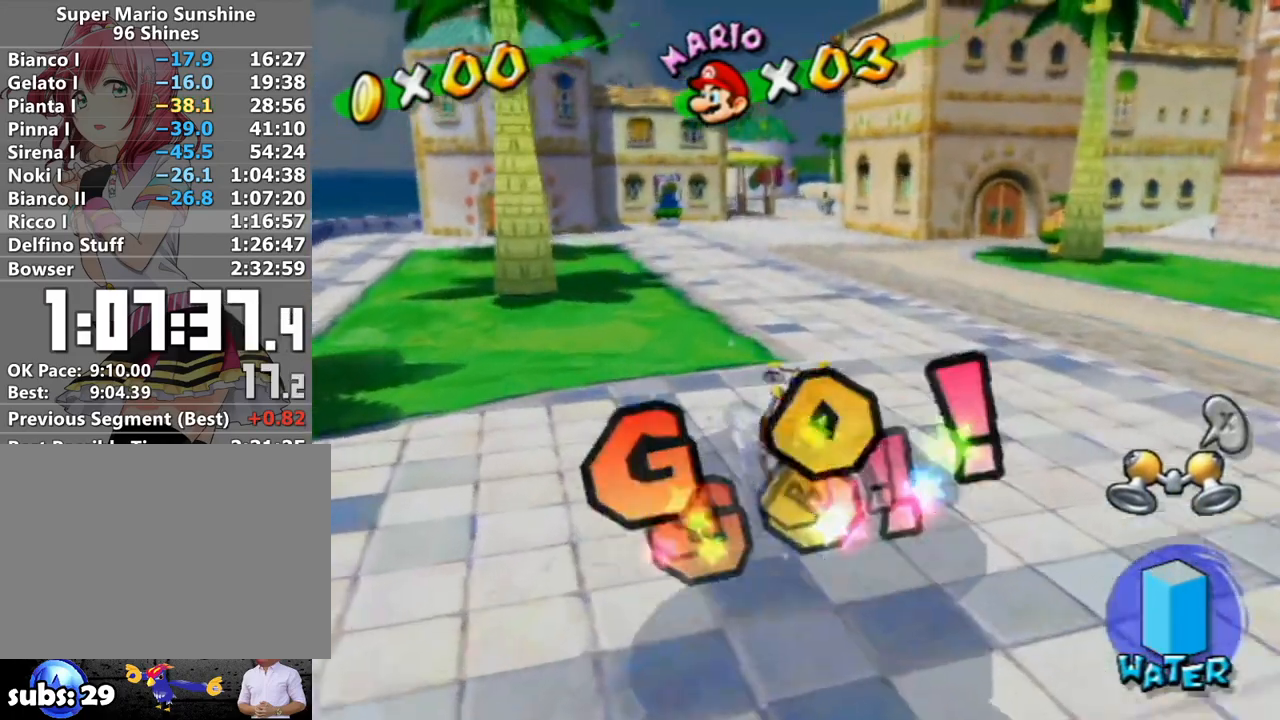
{"buttons": [], "left_stick": "up", "right_stick": "center", "events": []}
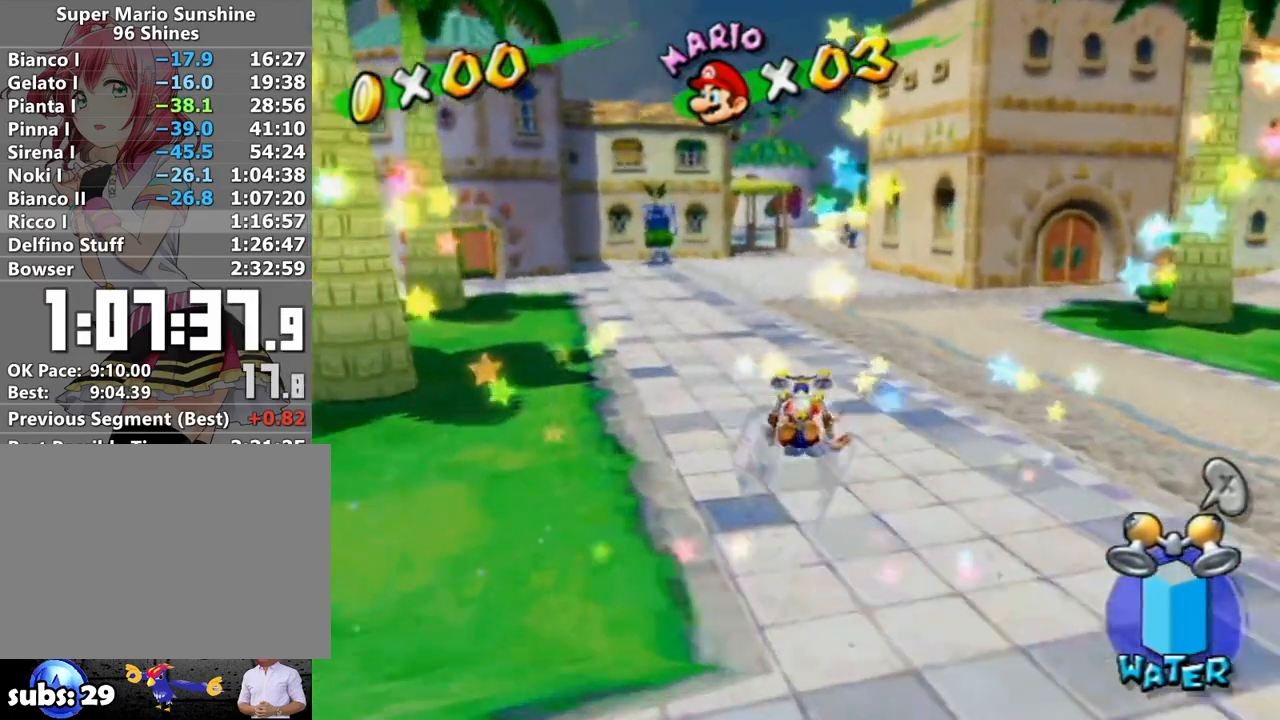
{"buttons": [], "left_stick": "up", "right_stick": "center", "events": []}
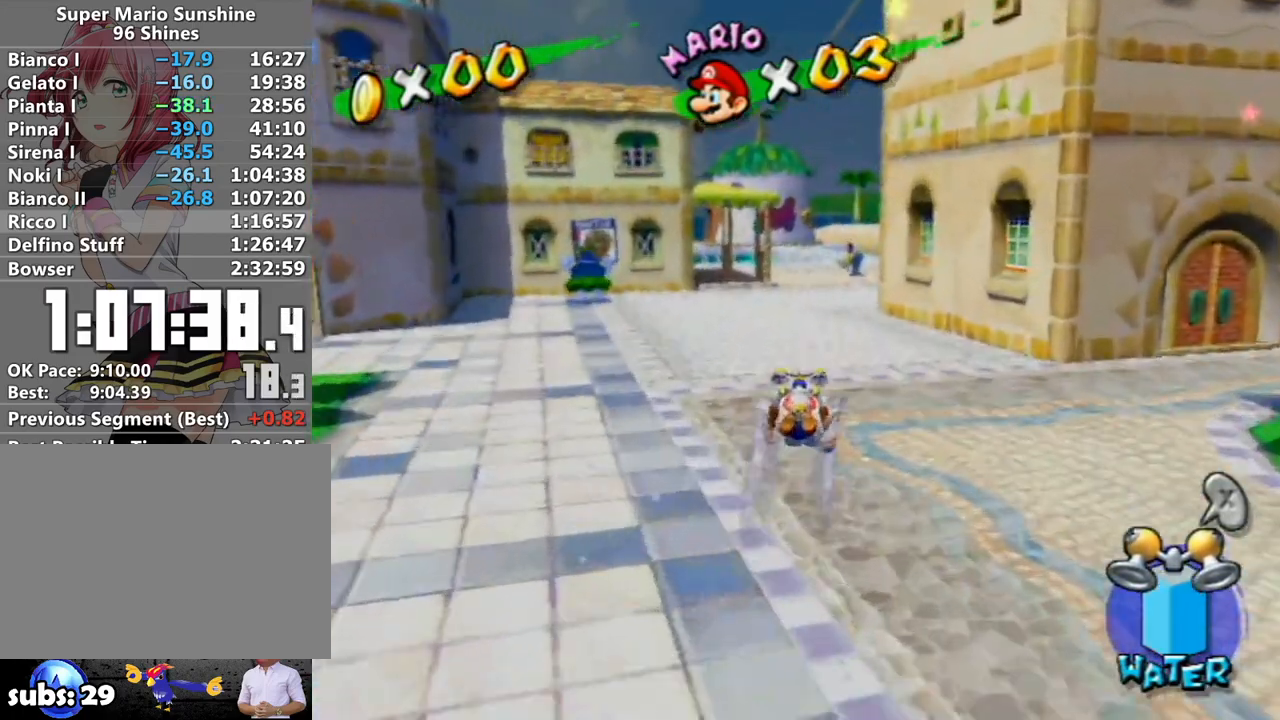
{"buttons": [], "left_stick": "up", "right_stick": "center", "events": []}
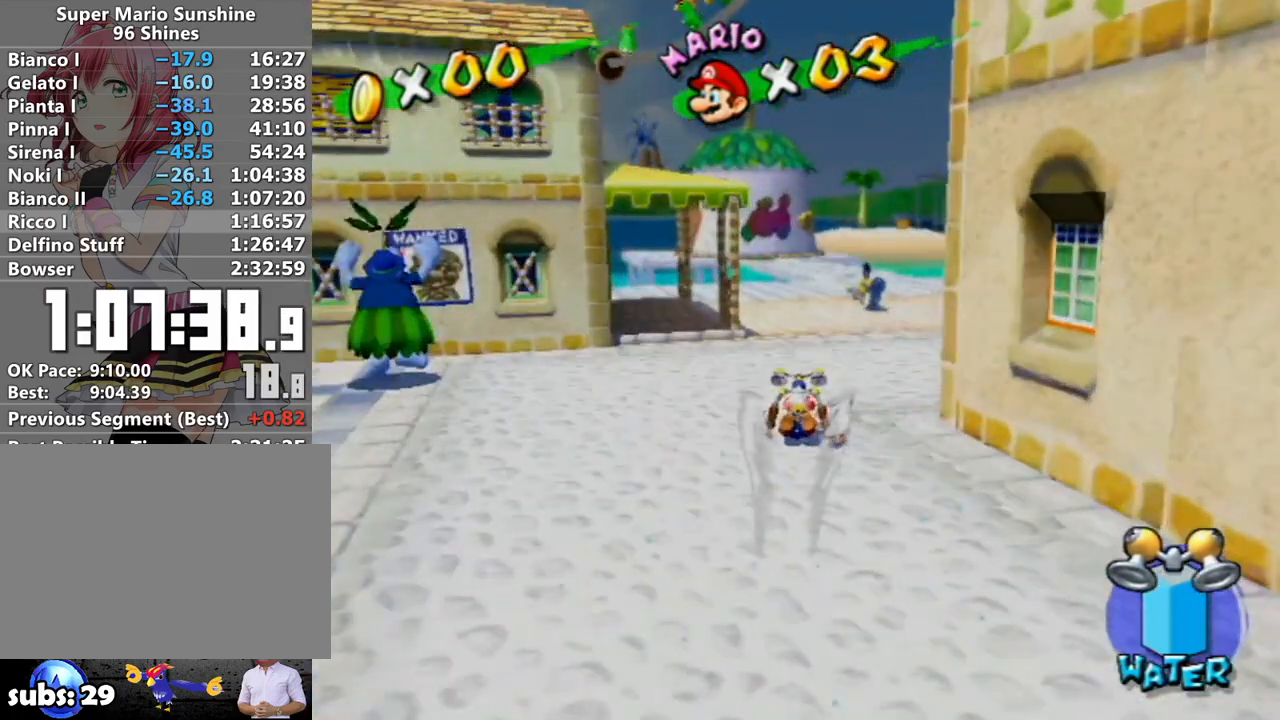
{"buttons": [], "left_stick": "up", "right_stick": "right", "events": [[467, "right_stick", "right"]]}
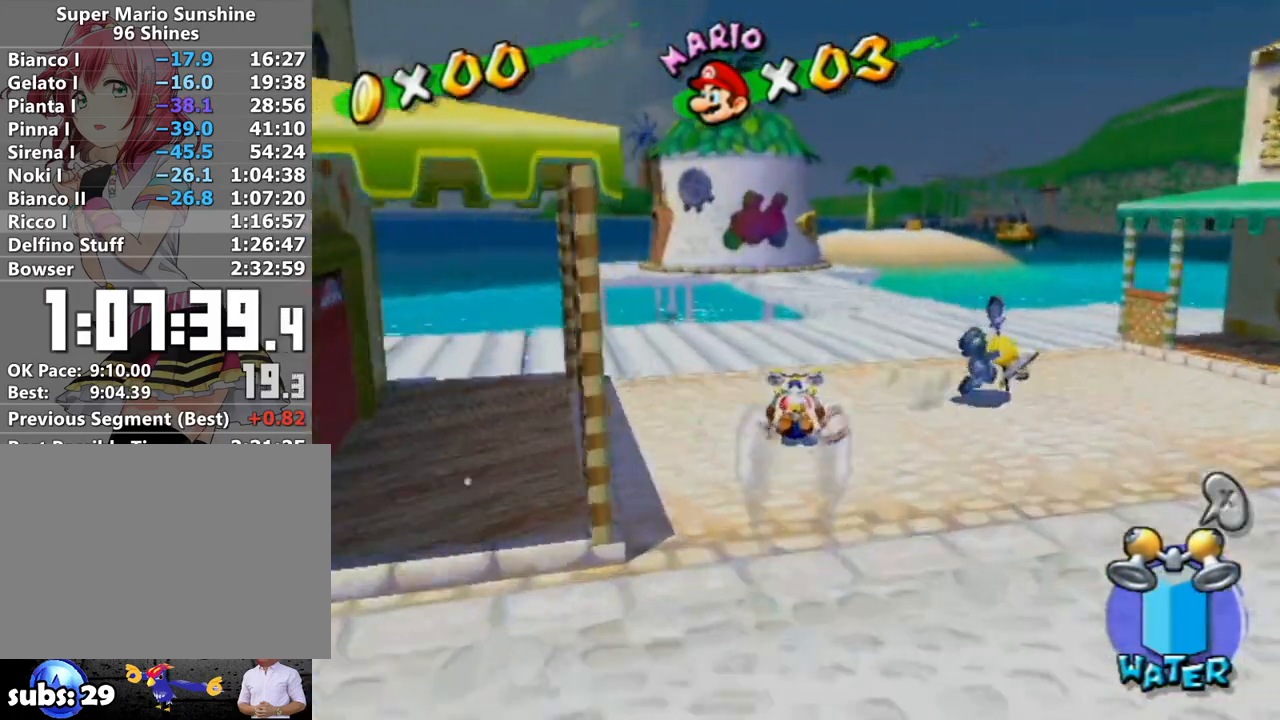
{"buttons": ["R1"], "left_stick": "up", "right_stick": "center", "events": [[50, "right_stick", "center"], [483, "R1", "down"]]}
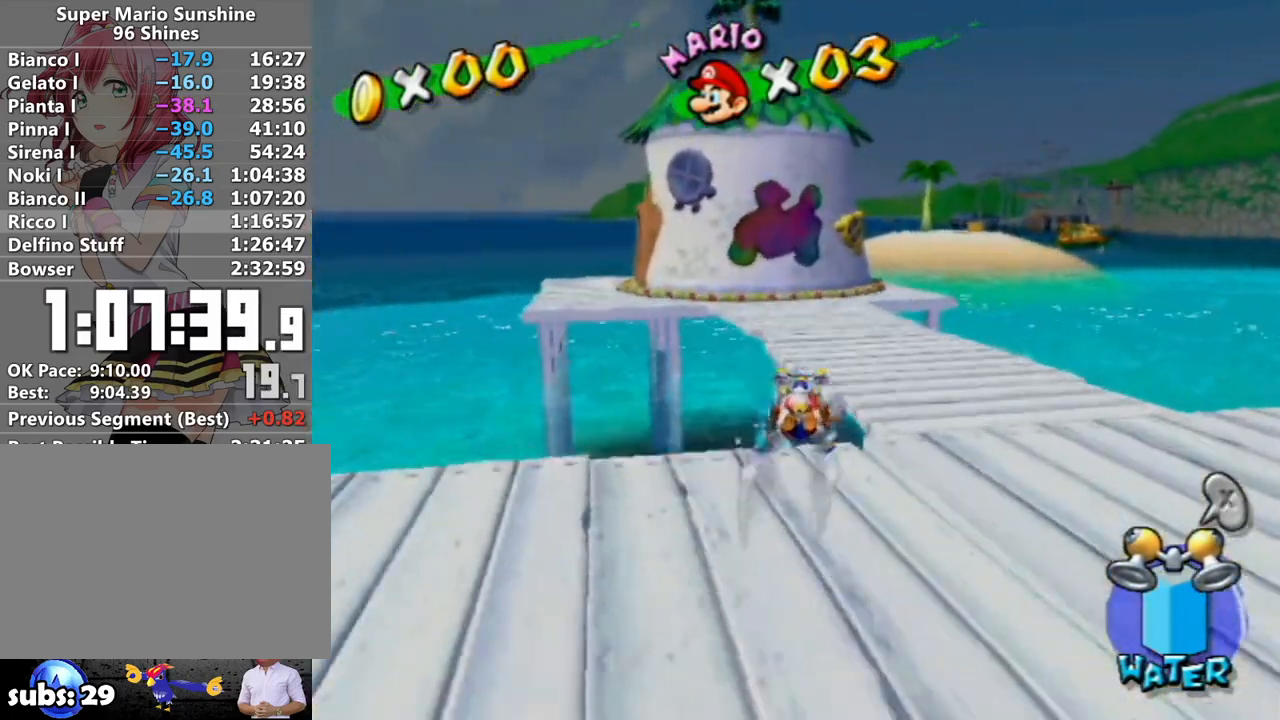
{"buttons": [], "left_stick": "up-left", "right_stick": "center", "events": [[50, "R1", "up"], [233, "A", "down"], [300, "left_stick", "up-left"], [433, "A", "up"]]}
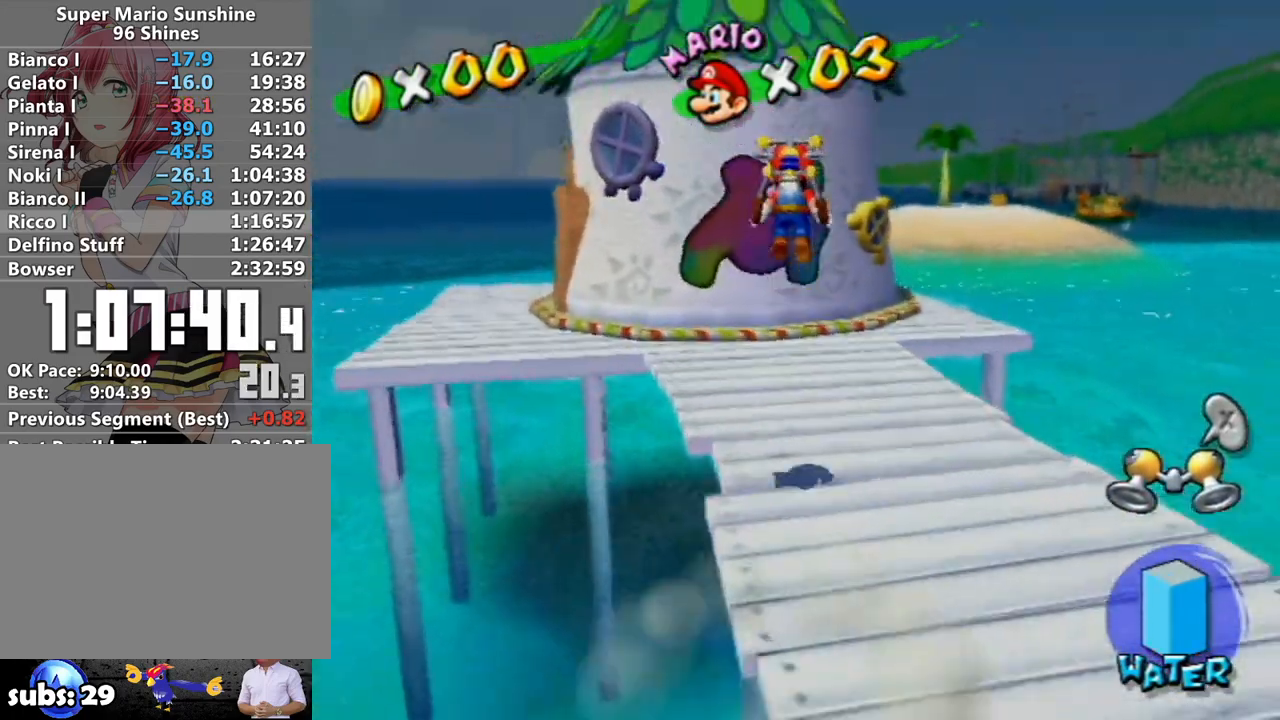
{"buttons": [], "left_stick": "up", "right_stick": "center", "events": [[400, "left_stick", "up"]]}
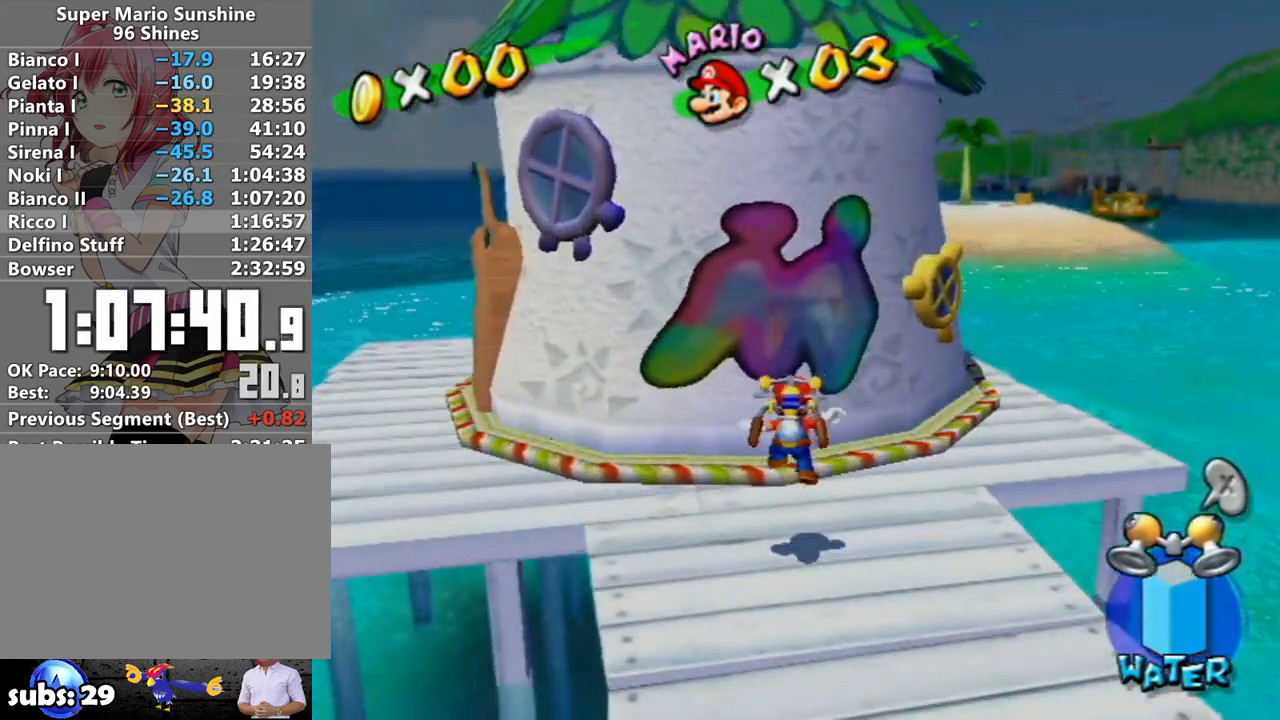
{"buttons": ["A"], "left_stick": "center", "right_stick": "center", "events": [[50, "left_stick", "center"], [367, "A", "down"]]}
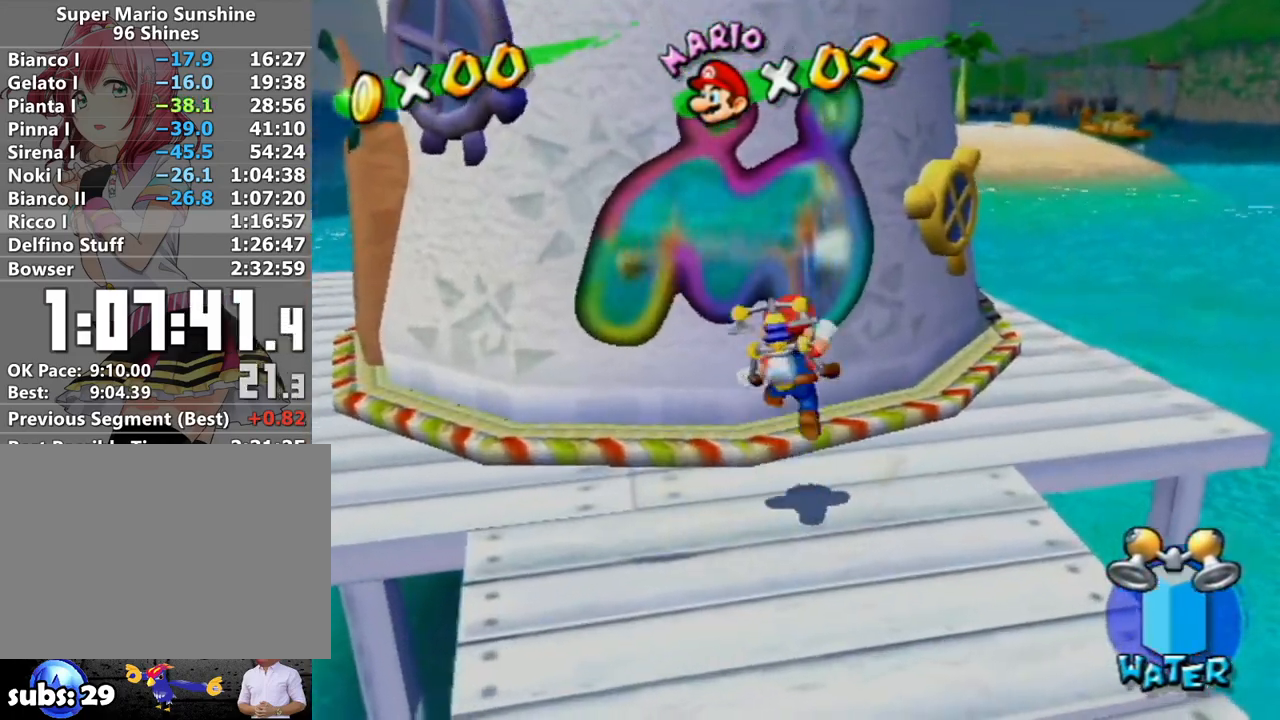
{"buttons": [], "left_stick": "center", "right_stick": "center", "events": [[83, "A", "up"], [83, "left_stick", "up-left"], [200, "left_stick", "center"], [367, "L1", "down"], [483, "L1", "up"]]}